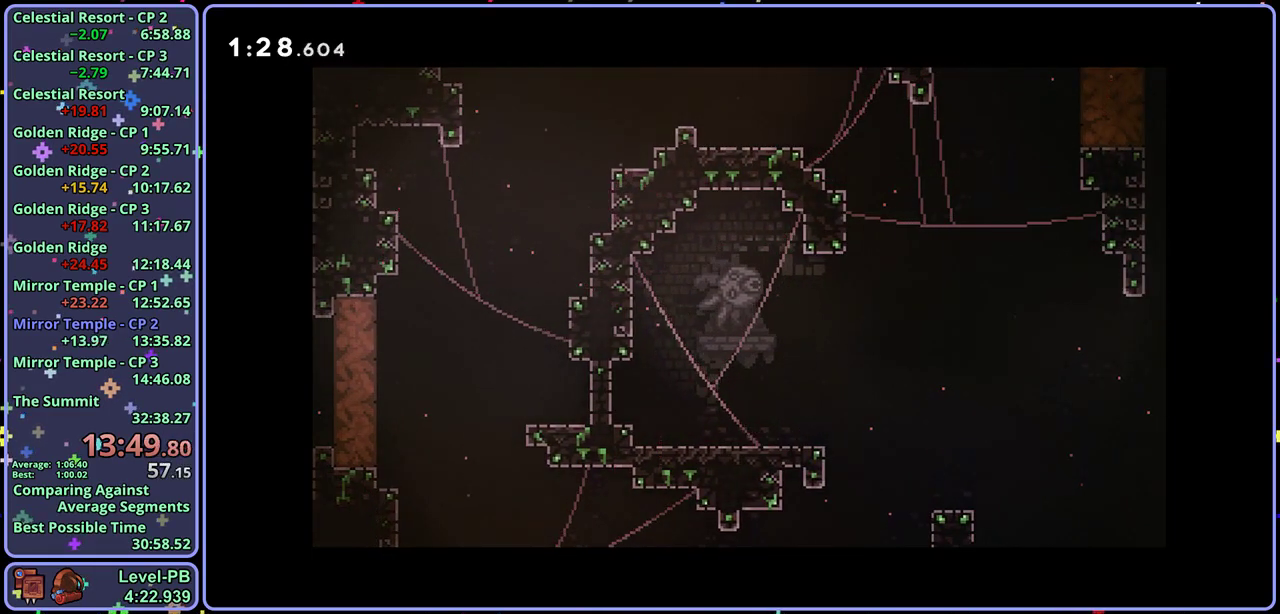
Gameplay with a controller (PlayStation layout); each line is a JSON object with the inputs held at the frame after it. "events" lists button and stick changes between this image and that frame as [ms after this image, input, new state], when the widget could be followed in between. Not read: right_stick.
{"buttons": ["CROSS"], "left_stick": "center", "events": [[217, "CROSS", "down"], [283, "CROSS", "up"], [350, "CROSS", "down"], [417, "CROSS", "up"], [483, "CROSS", "down"]]}
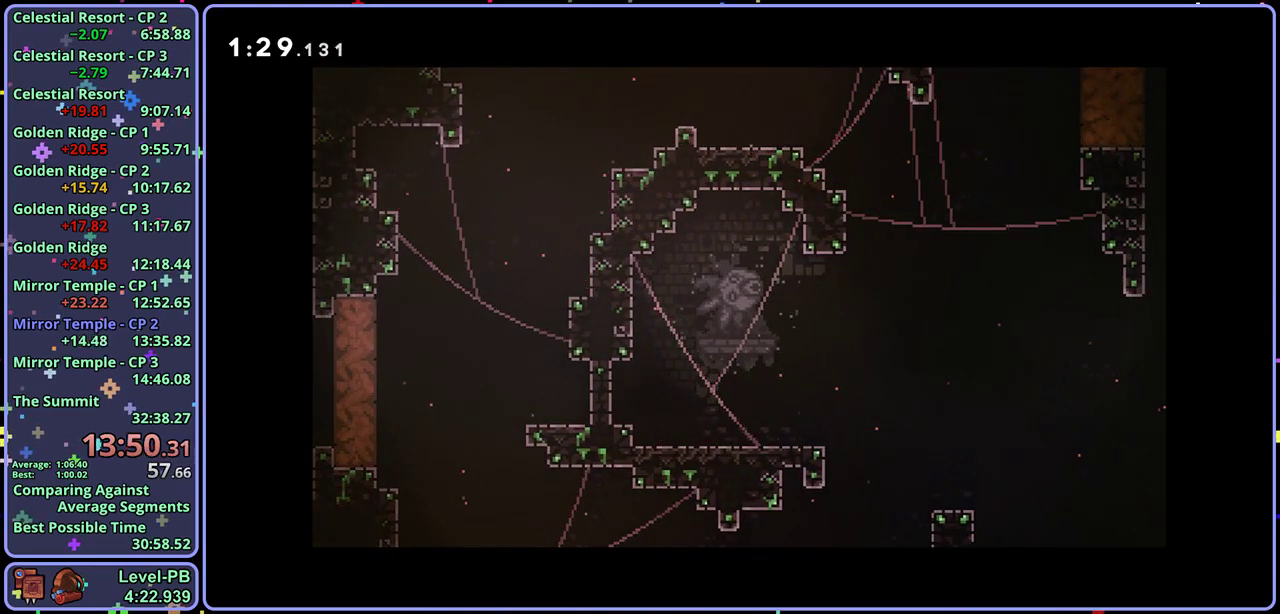
{"buttons": [], "left_stick": "center", "events": [[33, "CROSS", "up"], [100, "CROSS", "down"], [167, "CROSS", "up"]]}
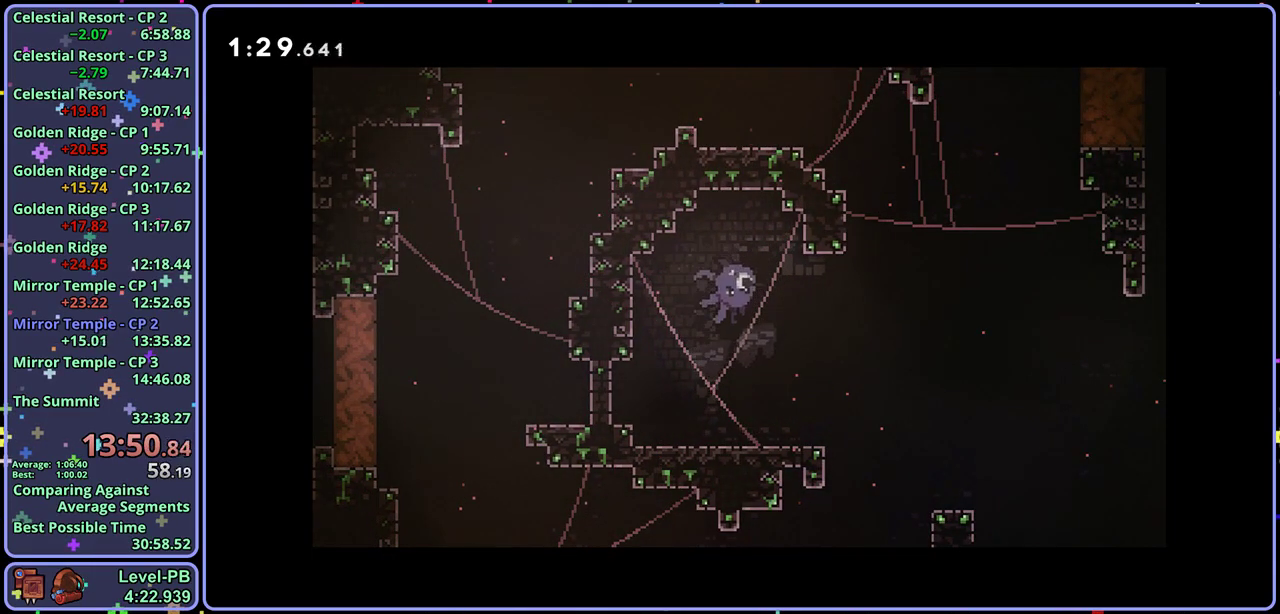
{"buttons": [], "left_stick": "center", "events": []}
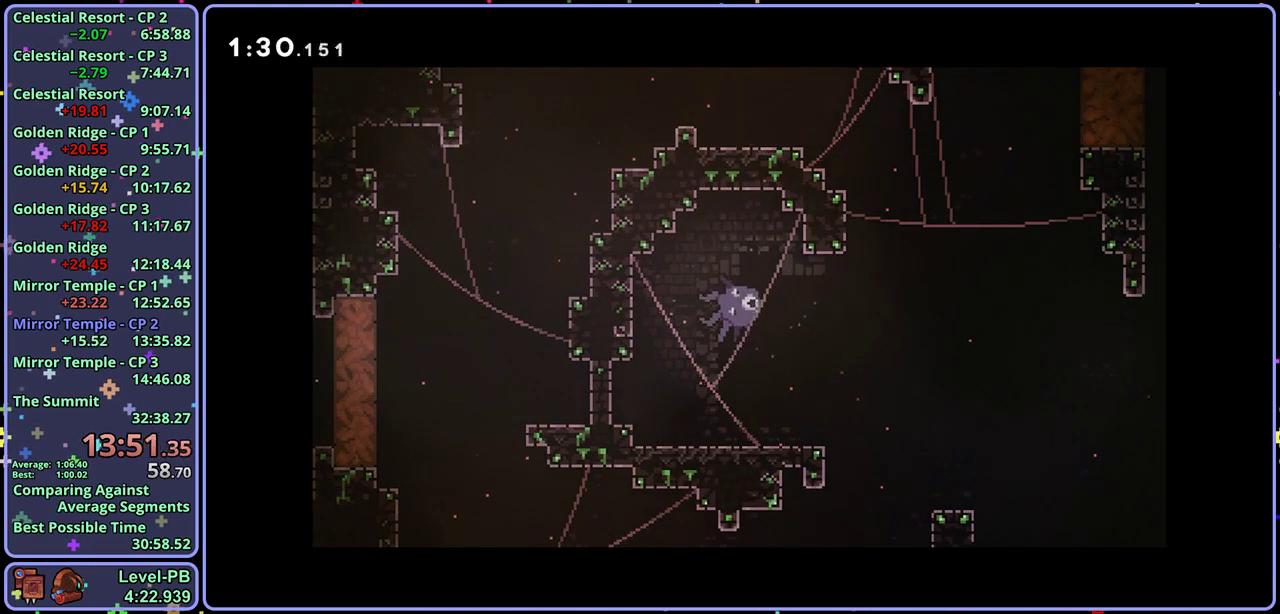
{"buttons": [], "left_stick": "down", "events": [[217, "left_stick", "down-right"], [267, "R1", "down"], [367, "R1", "up"], [467, "left_stick", "down"]]}
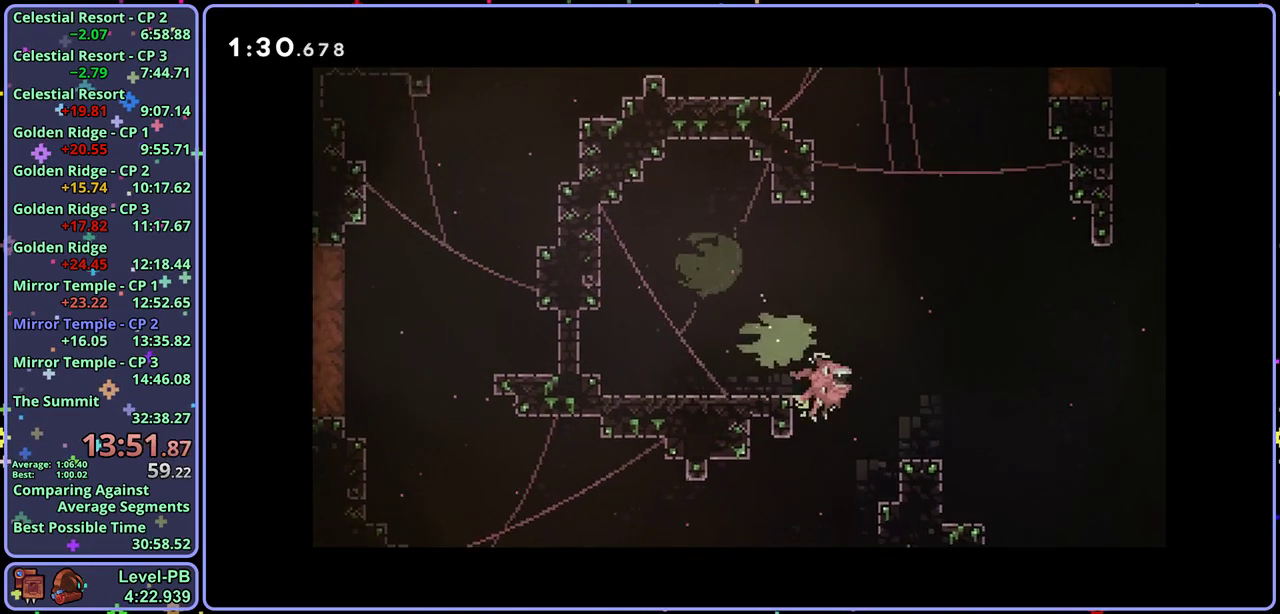
{"buttons": [], "left_stick": "left", "events": [[17, "left_stick", "down-left"], [67, "R1", "down"], [167, "R1", "up"], [317, "left_stick", "left"], [383, "R1", "down"], [483, "R1", "up"]]}
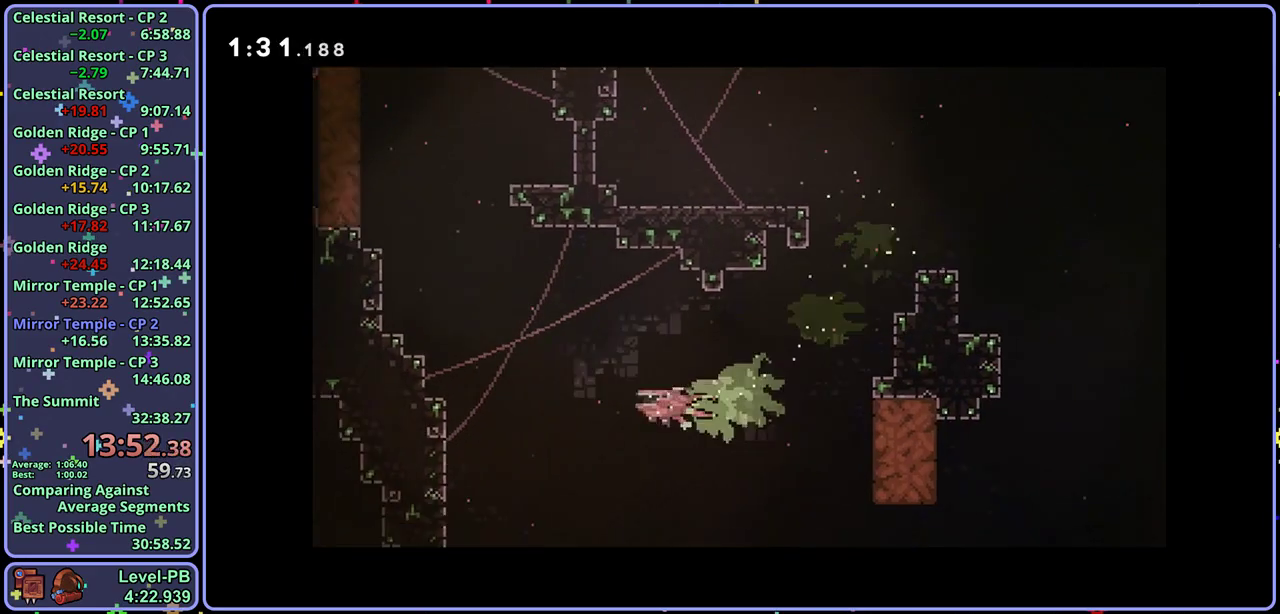
{"buttons": [], "left_stick": "up-left", "events": [[67, "left_stick", "up-left"], [167, "left_stick", "up"], [200, "R1", "down"], [317, "R1", "up"], [467, "left_stick", "up-left"]]}
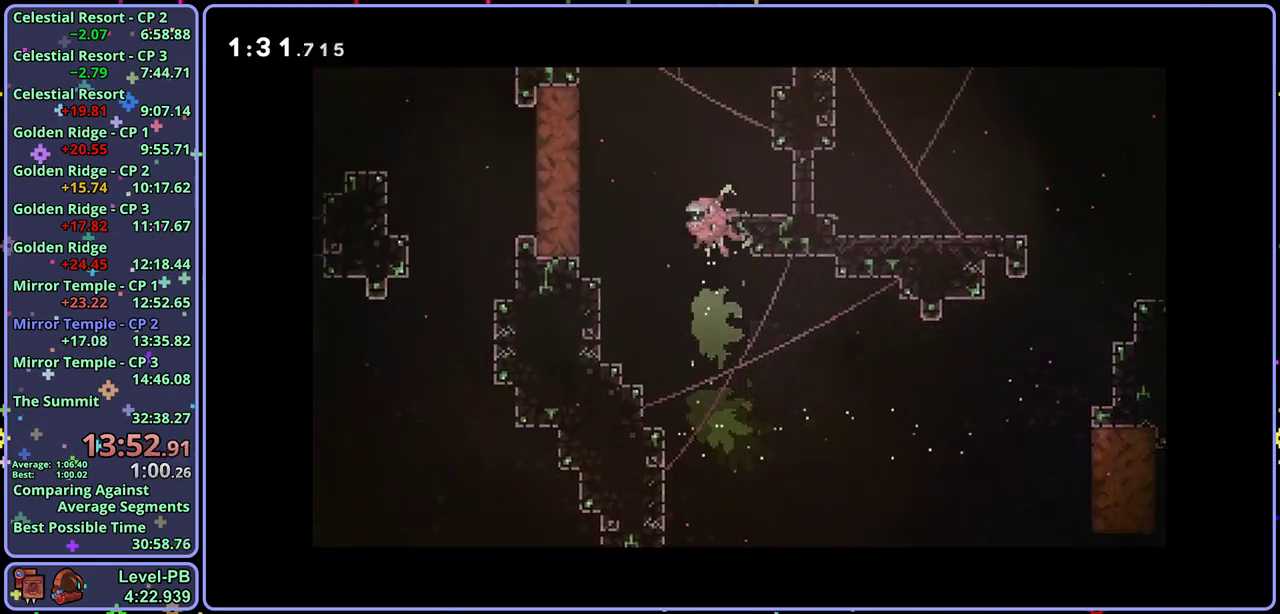
{"buttons": [], "left_stick": "left", "events": [[83, "R1", "down"], [133, "left_stick", "left"], [167, "R1", "up"]]}
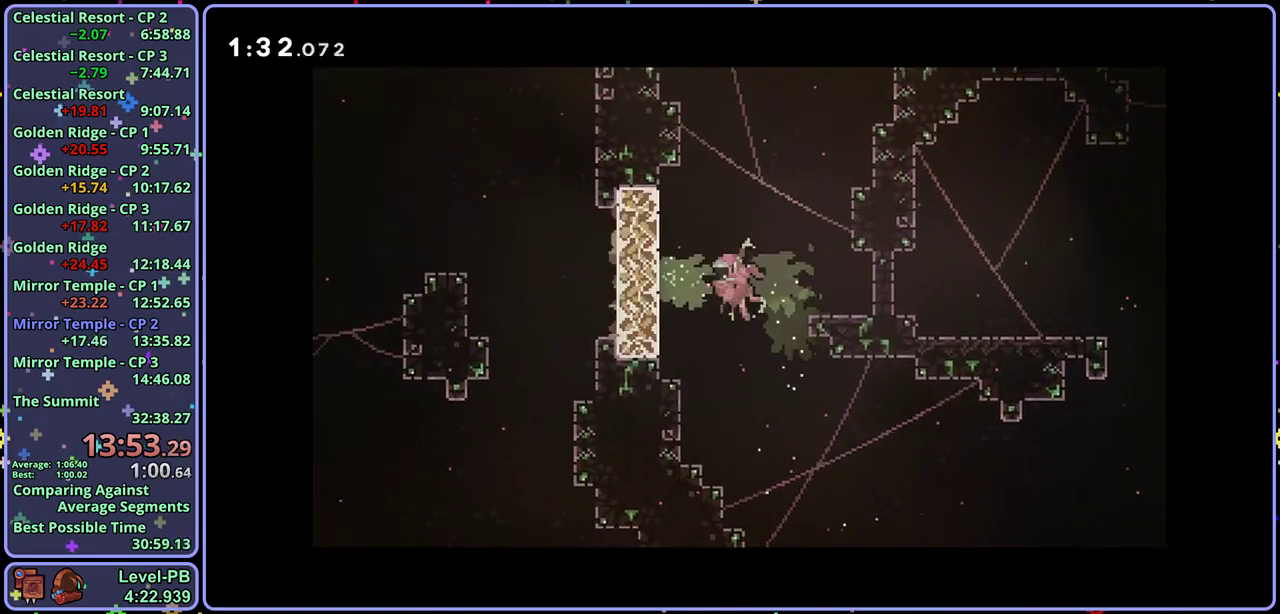
{"buttons": [], "left_stick": "down-left", "events": [[33, "R1", "down"], [117, "R1", "up"], [250, "left_stick", "down-left"], [333, "R1", "down"], [433, "R1", "up"]]}
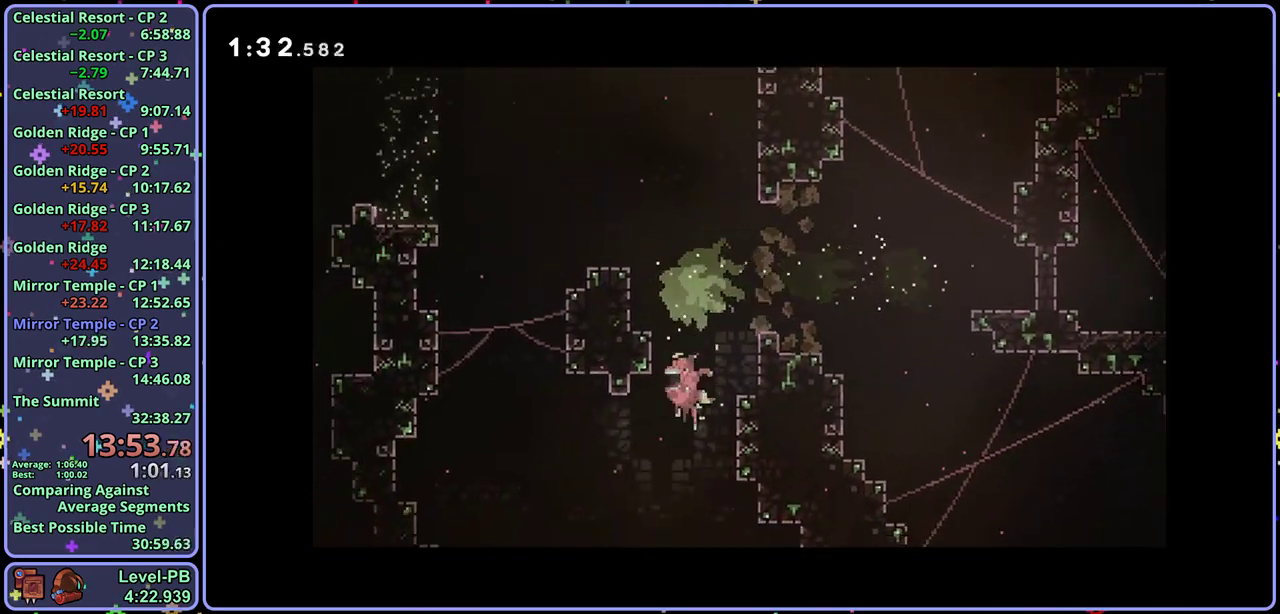
{"buttons": ["R1"], "left_stick": "left", "events": [[150, "R1", "down"], [250, "R1", "up"], [417, "left_stick", "left"], [450, "R1", "down"]]}
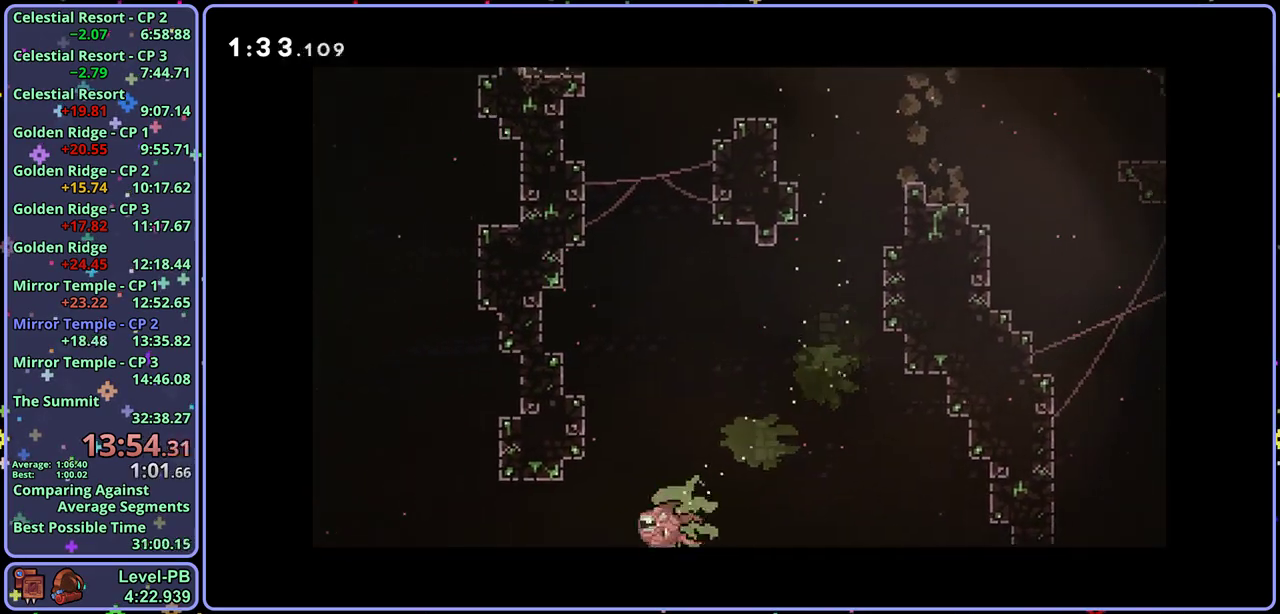
{"buttons": [], "left_stick": "up-left", "events": [[50, "R1", "up"], [150, "left_stick", "up-left"], [283, "R1", "down"], [400, "R1", "up"]]}
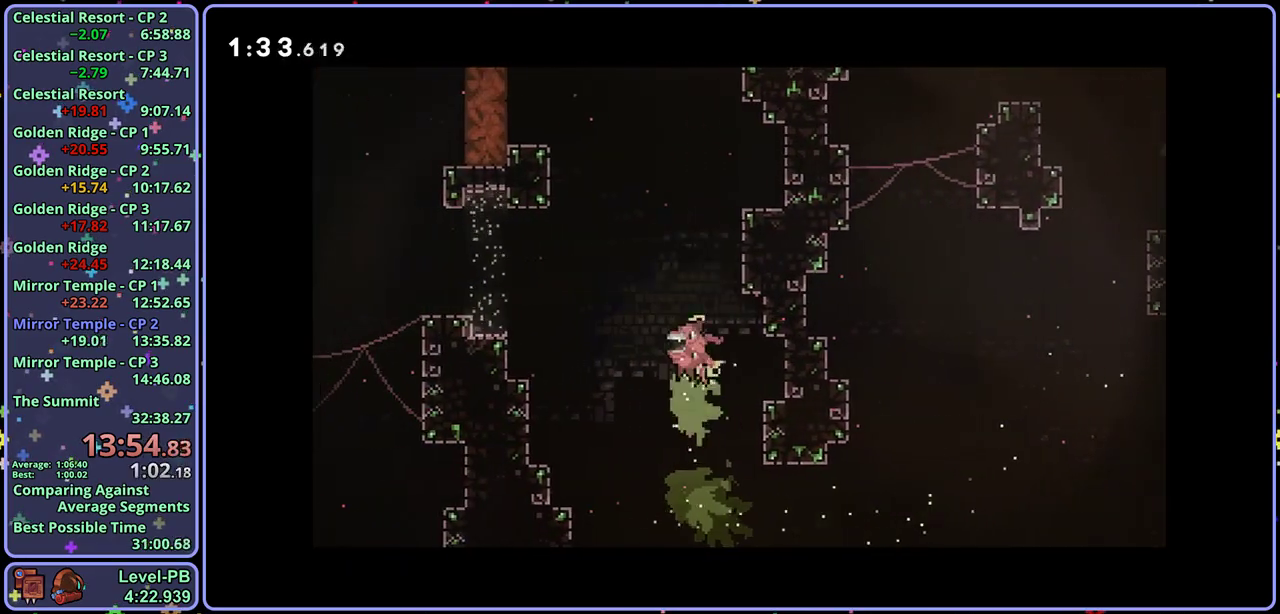
{"buttons": [], "left_stick": "left", "events": [[133, "R1", "down"], [233, "R1", "up"], [500, "left_stick", "left"]]}
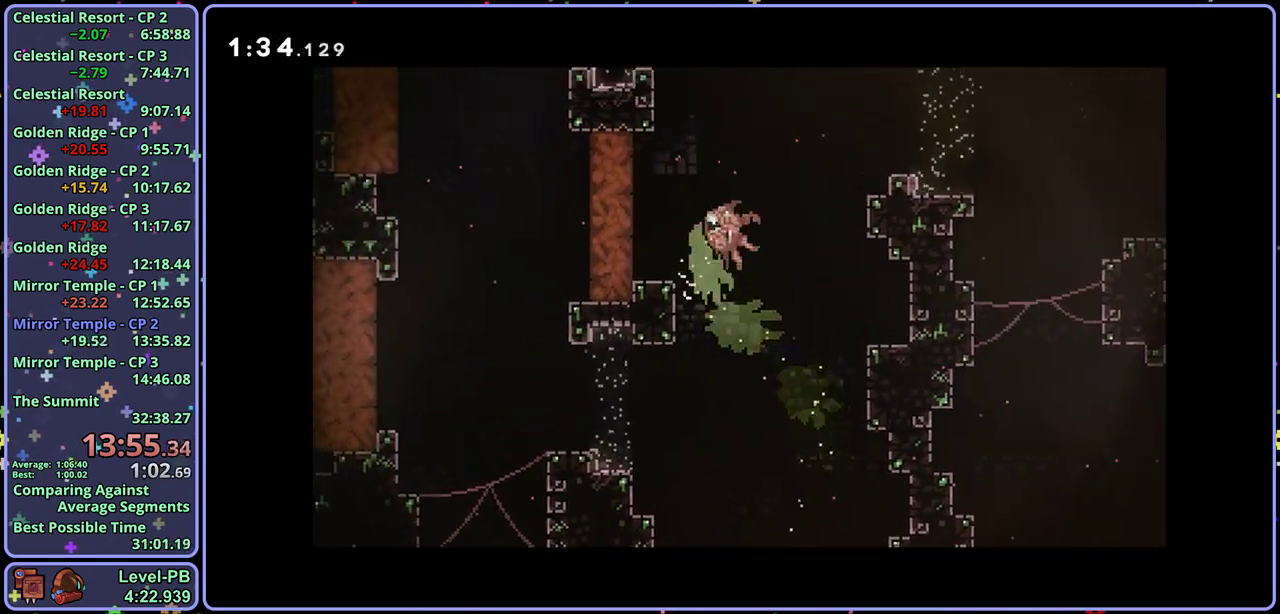
{"buttons": [], "left_stick": "left", "events": [[67, "R1", "down"], [150, "R1", "up"]]}
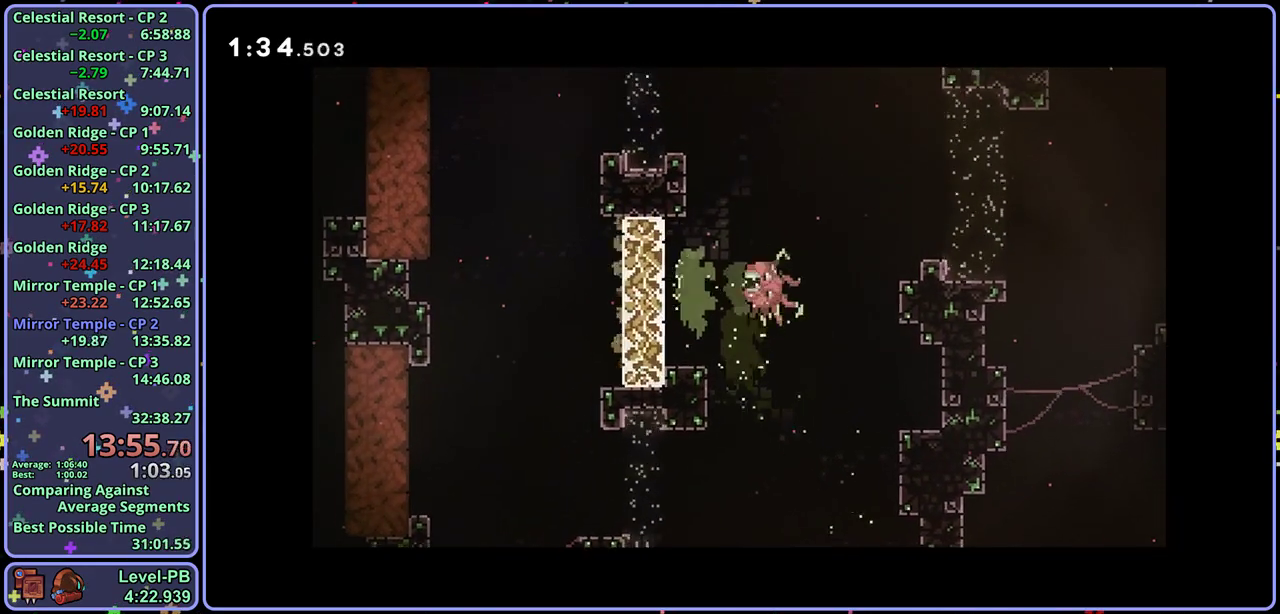
{"buttons": [], "left_stick": "up-left", "events": [[33, "R1", "down"], [133, "R1", "up"], [300, "left_stick", "up-left"], [333, "R1", "down"], [467, "R1", "up"]]}
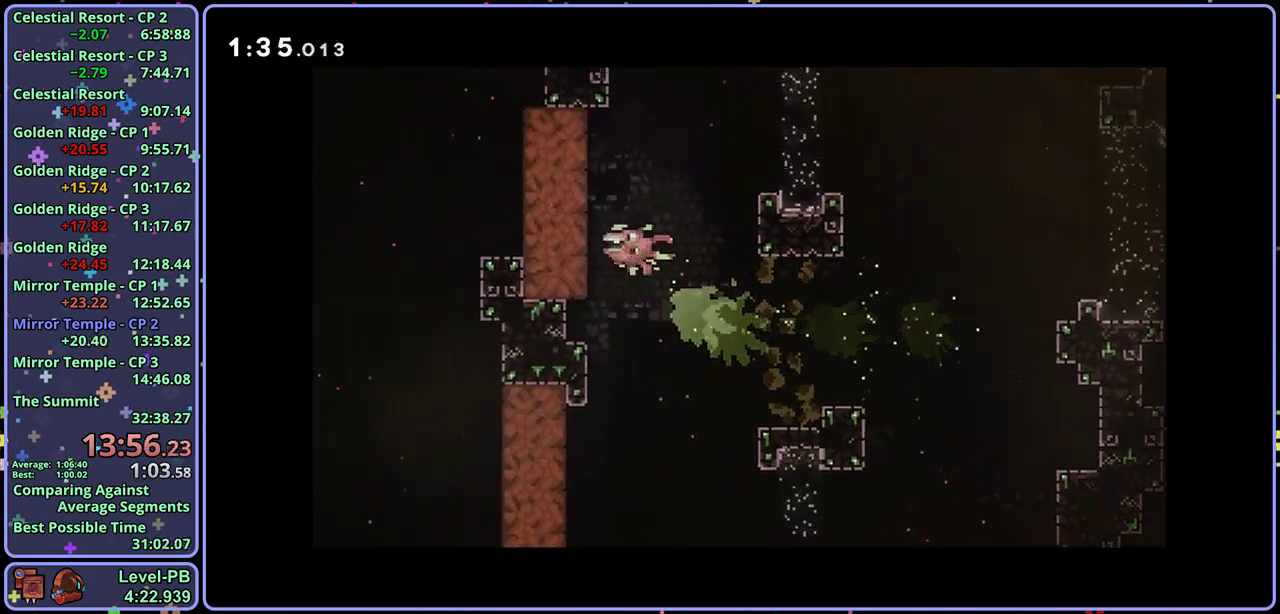
{"buttons": [], "left_stick": "left", "events": [[283, "left_stick", "left"], [350, "R1", "down"], [450, "R1", "up"]]}
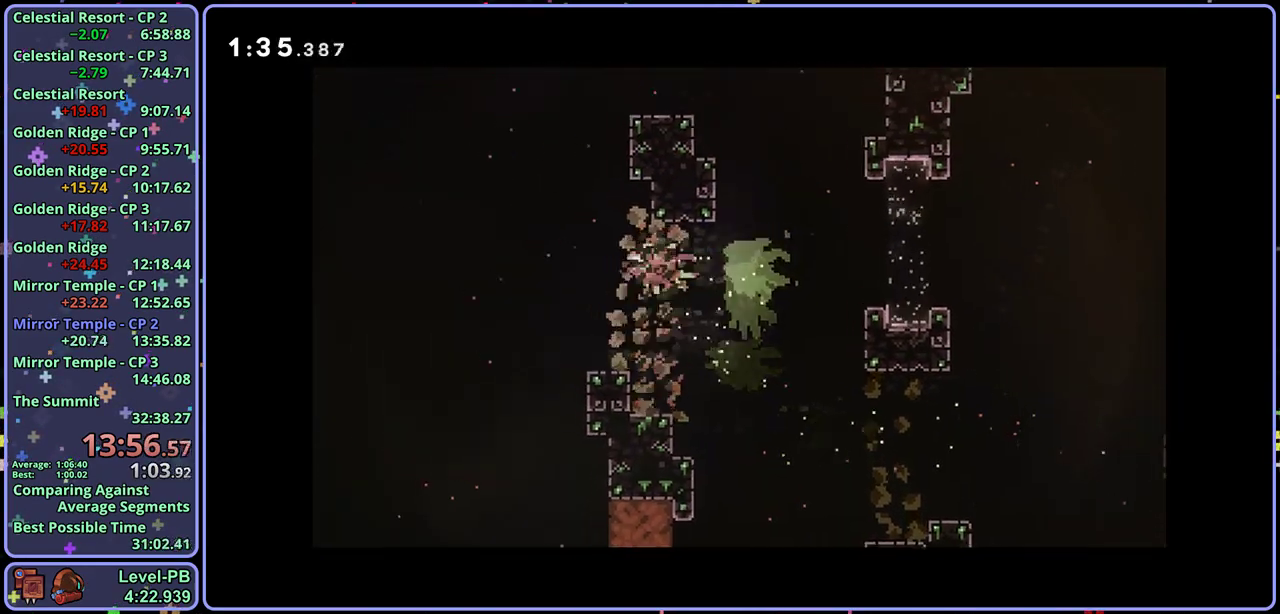
{"buttons": [], "left_stick": "down-left", "events": [[167, "left_stick", "down-left"], [217, "R1", "down"], [283, "R1", "up"]]}
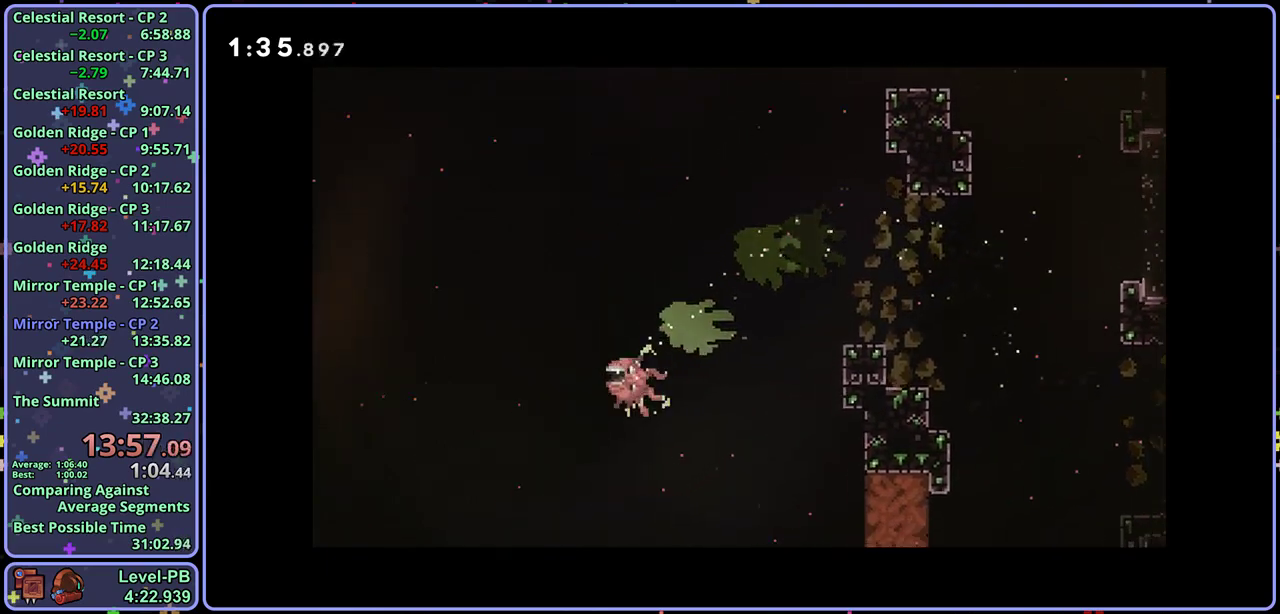
{"buttons": [], "left_stick": "left", "events": [[67, "left_stick", "left"], [150, "R1", "down"], [217, "R1", "up"], [350, "R1", "down"], [433, "R1", "up"]]}
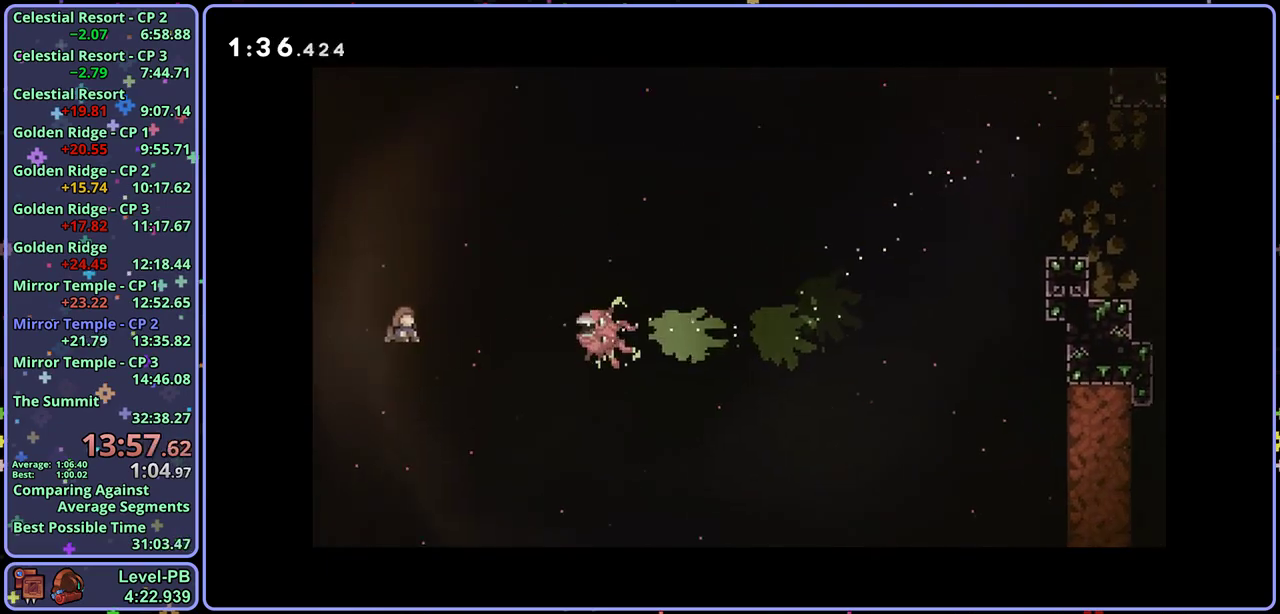
{"buttons": [], "left_stick": "center", "events": [[33, "R1", "down"], [100, "R1", "up"], [167, "R1", "down"], [250, "R1", "up"], [317, "R1", "down"], [433, "R1", "up"], [500, "left_stick", "center"]]}
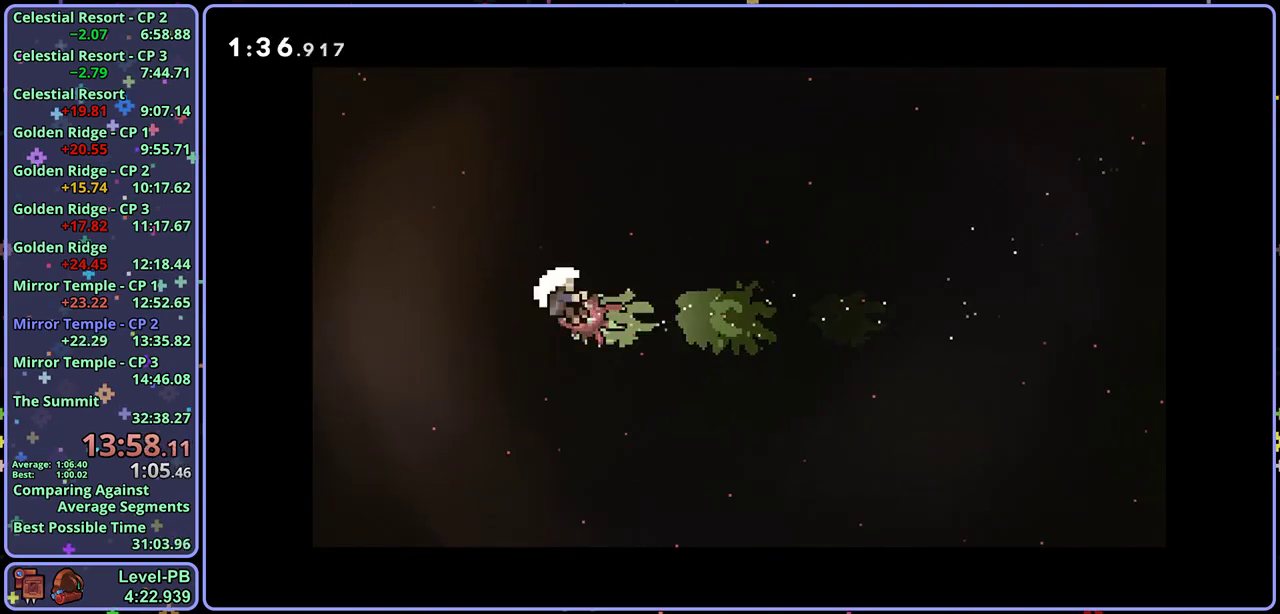
{"buttons": [], "left_stick": "center", "events": [[50, "CROSS", "down"], [133, "CROSS", "up"], [183, "CROSS", "down"], [233, "CROSS", "up"], [300, "CROSS", "down"], [350, "CROSS", "up"], [400, "CROSS", "down"], [483, "CROSS", "up"]]}
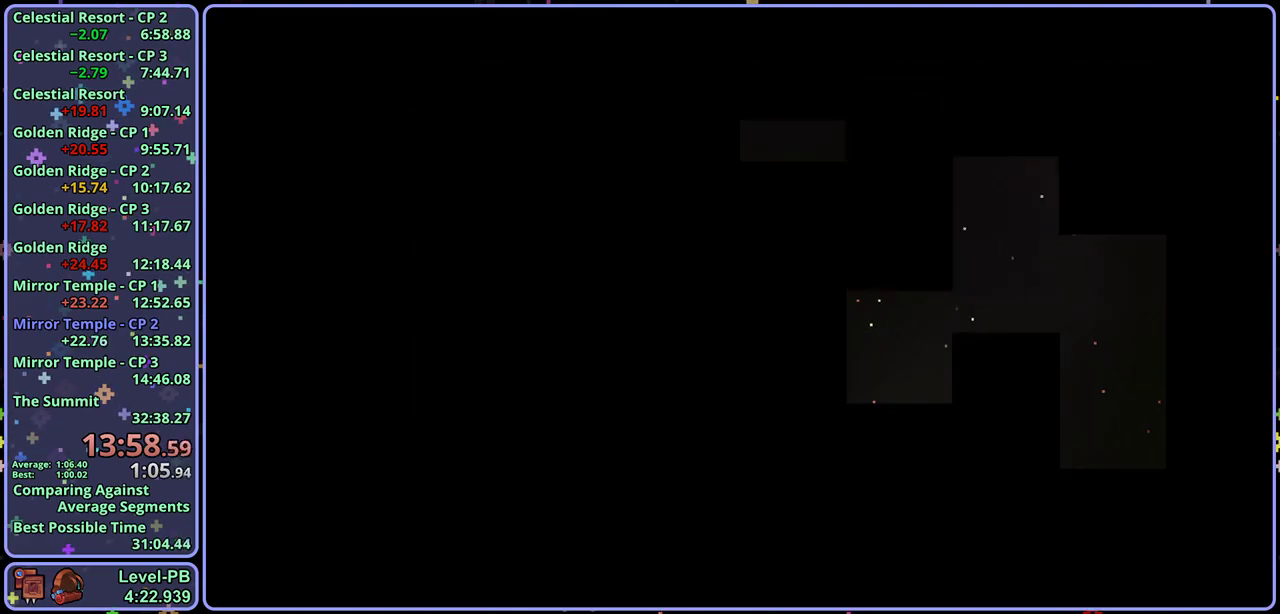
{"buttons": [], "left_stick": "center", "events": []}
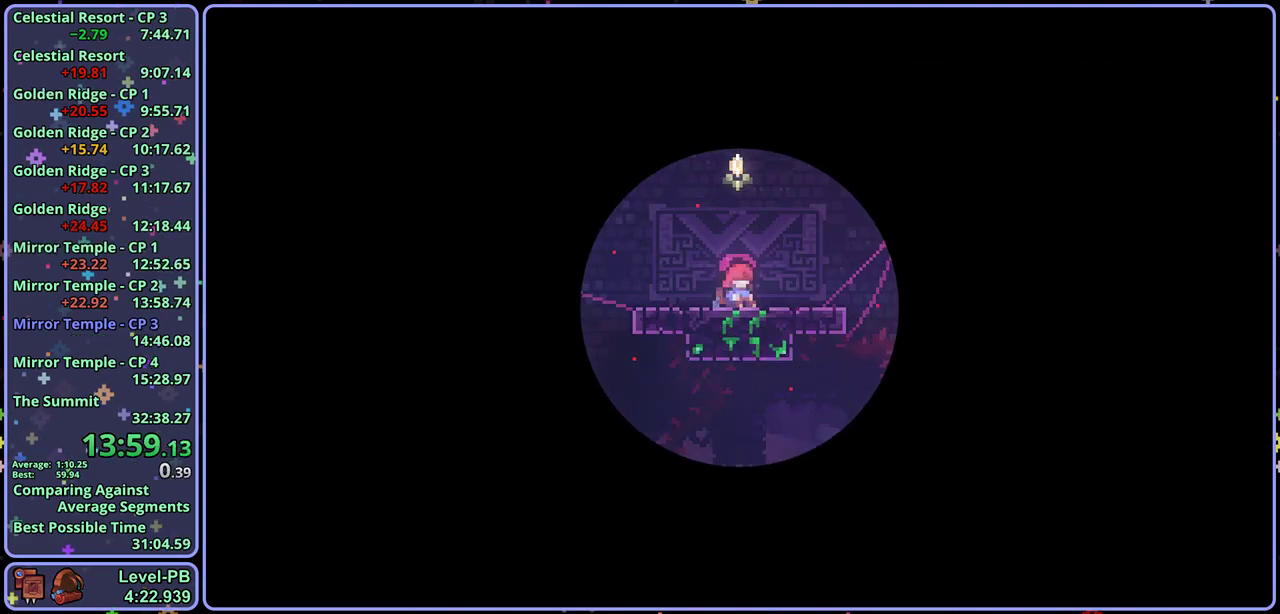
{"buttons": [], "left_stick": "center", "events": []}
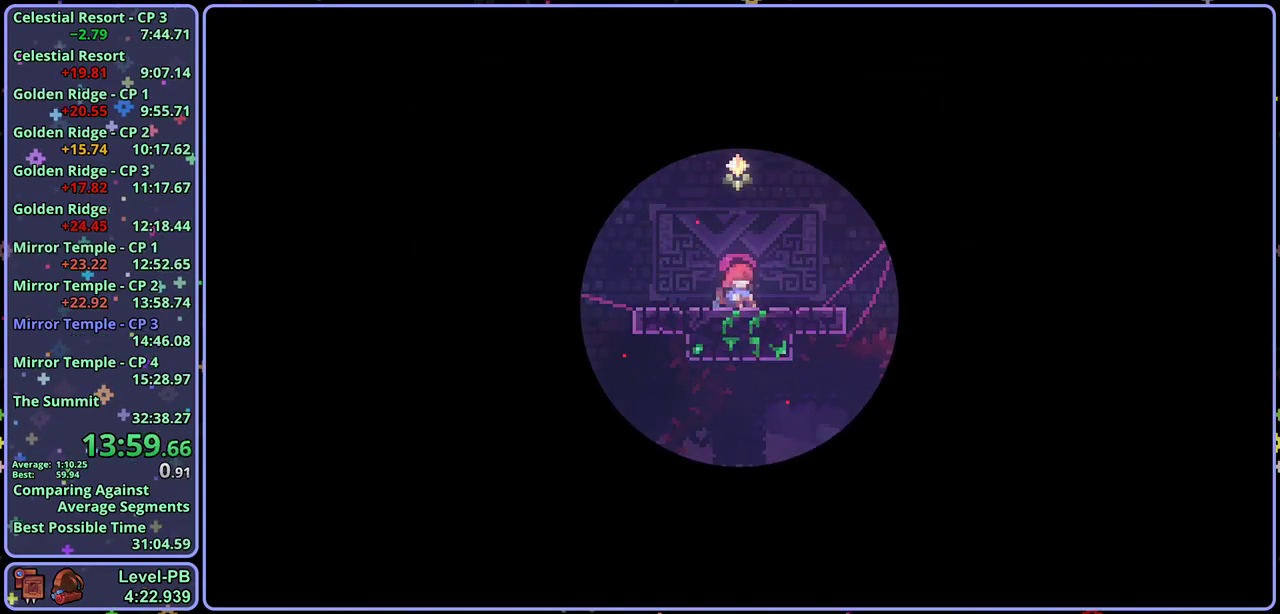
{"buttons": [], "left_stick": "center", "events": []}
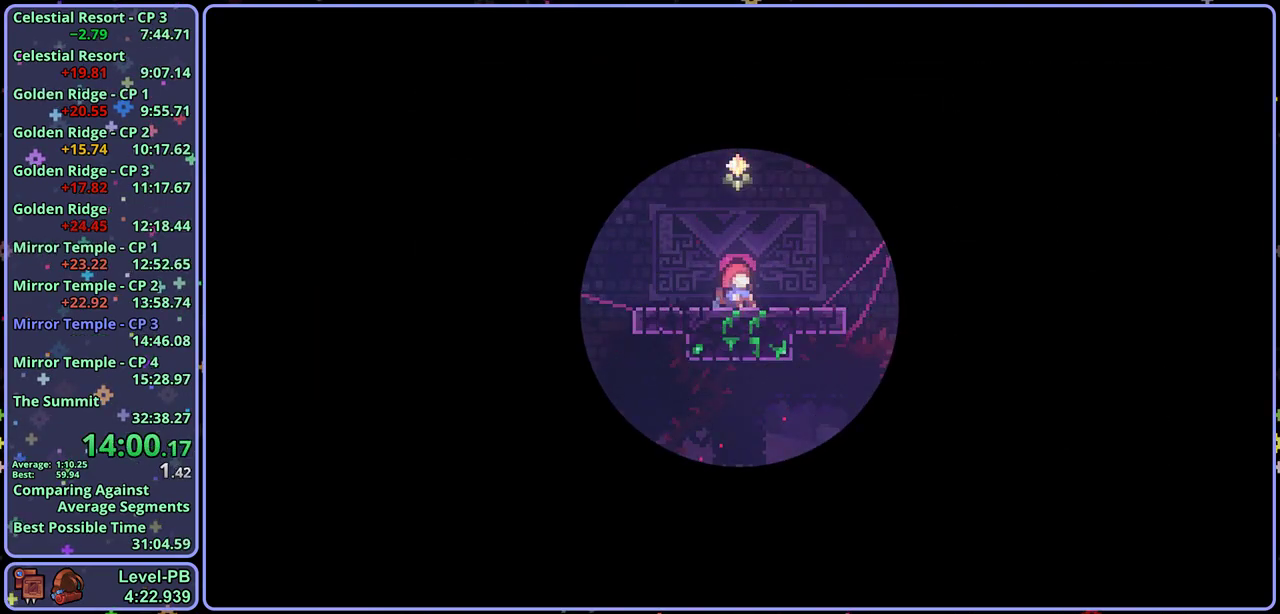
{"buttons": [], "left_stick": "center", "events": []}
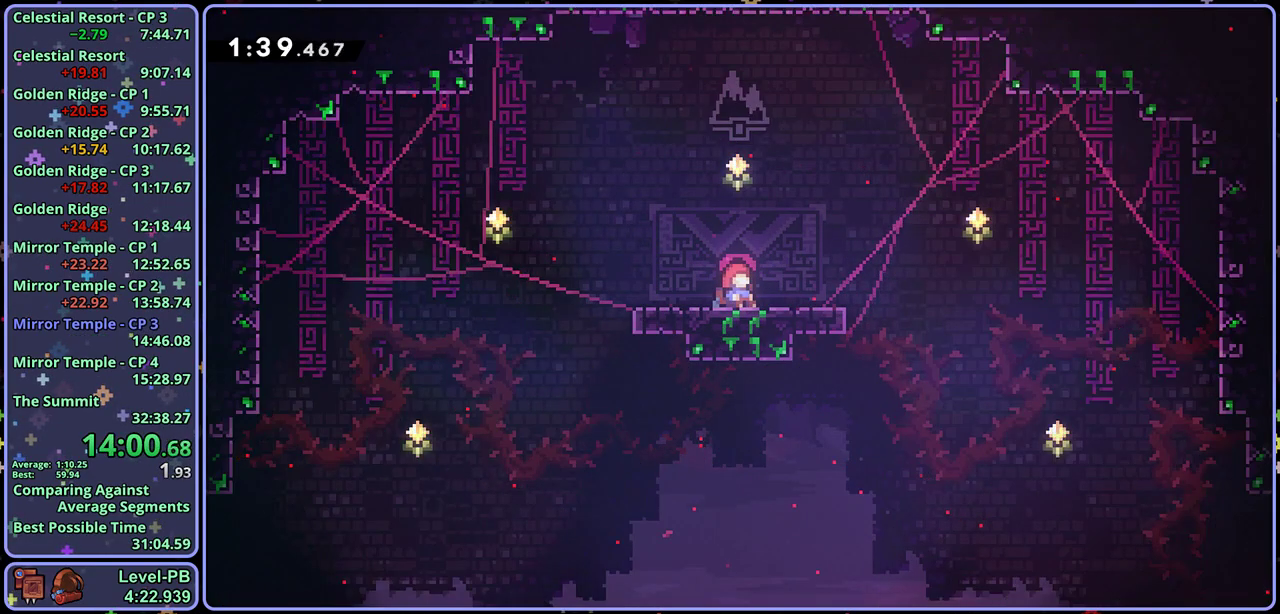
{"buttons": [], "left_stick": "down-right", "events": [[167, "left_stick", "down-right"]]}
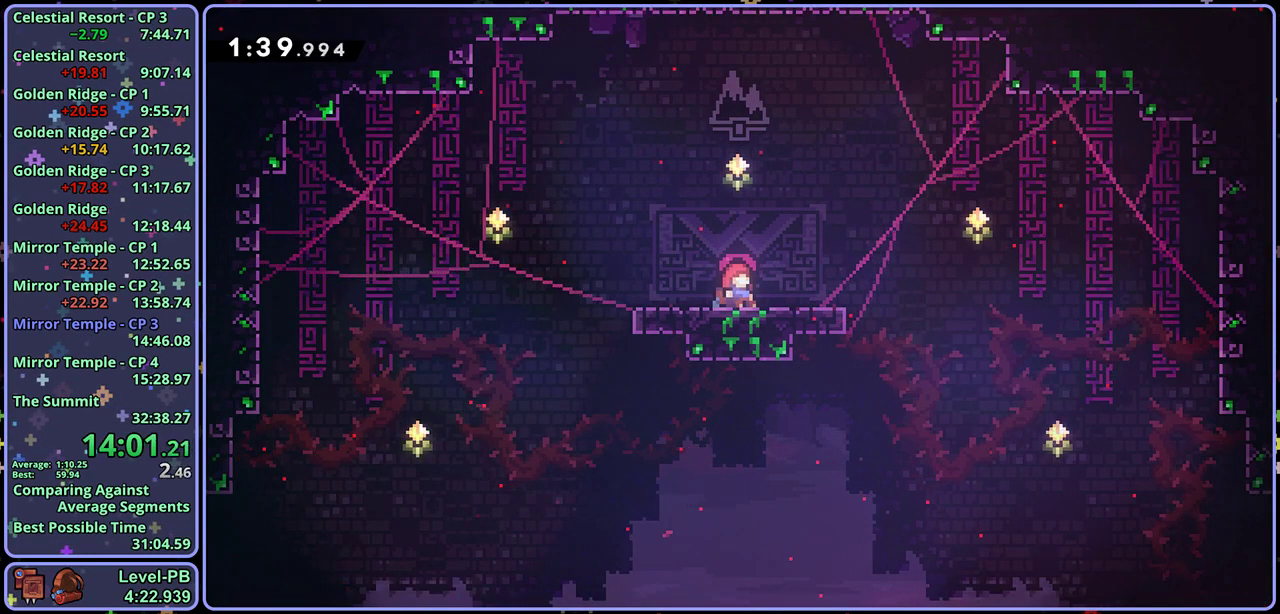
{"buttons": [], "left_stick": "down-right", "events": []}
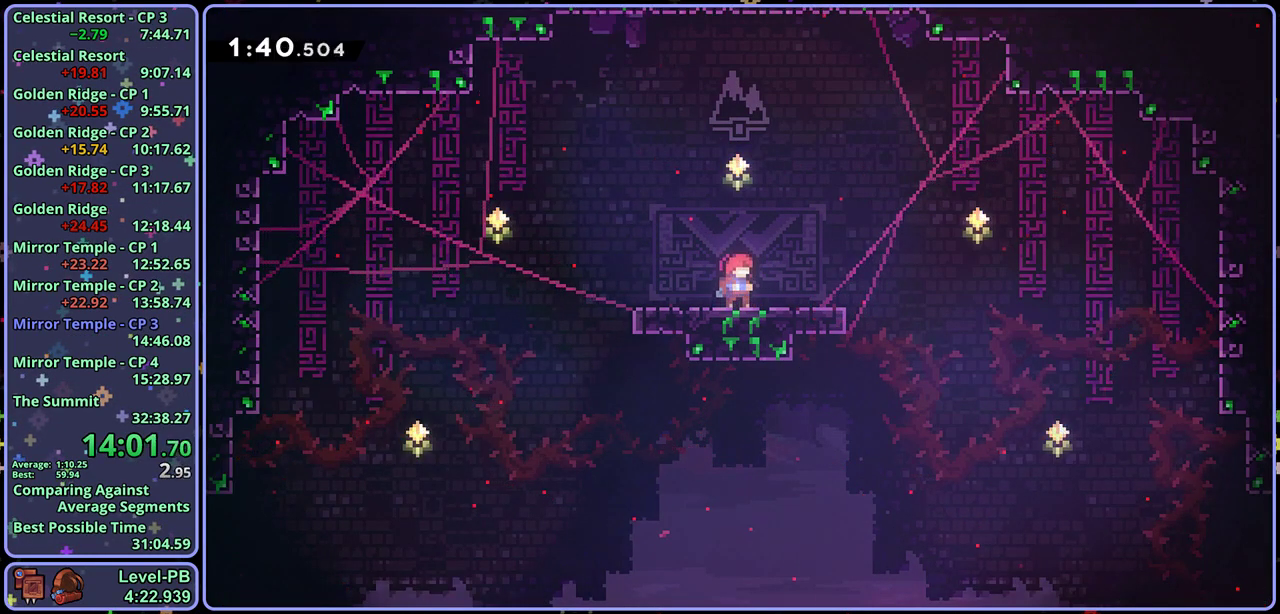
{"buttons": ["CROSS"], "left_stick": "down-right", "events": [[267, "R1", "down"], [450, "CROSS", "down"], [500, "R1", "up"]]}
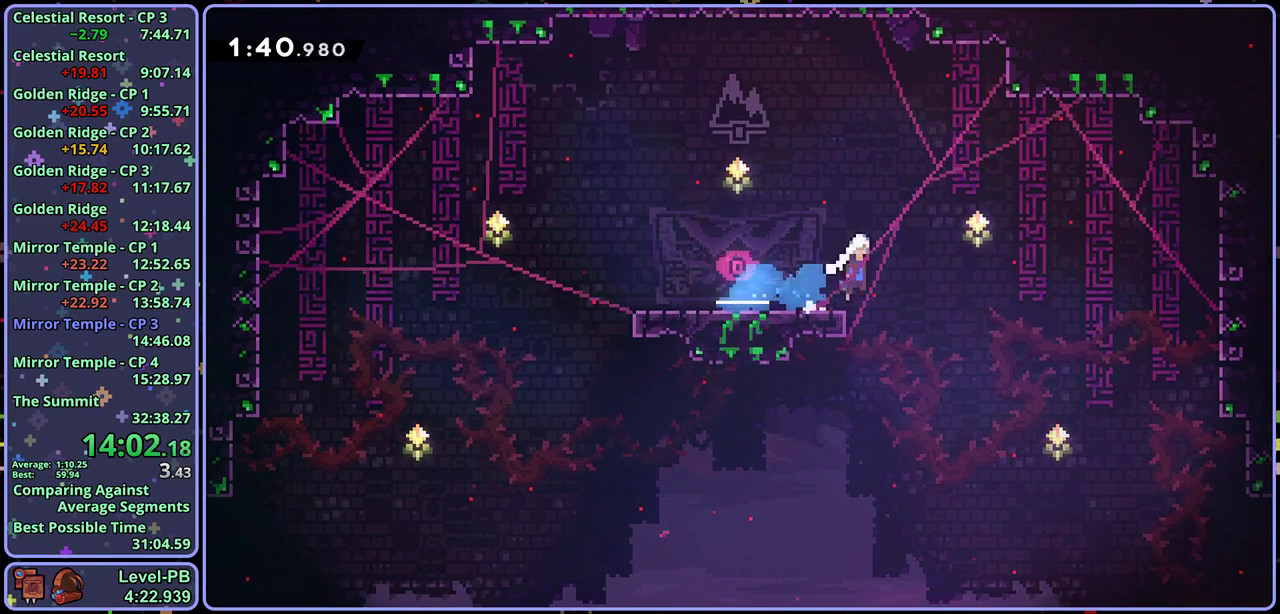
{"buttons": [], "left_stick": "down-right", "events": [[17, "R1", "down"], [33, "CROSS", "up"], [200, "R1", "up"]]}
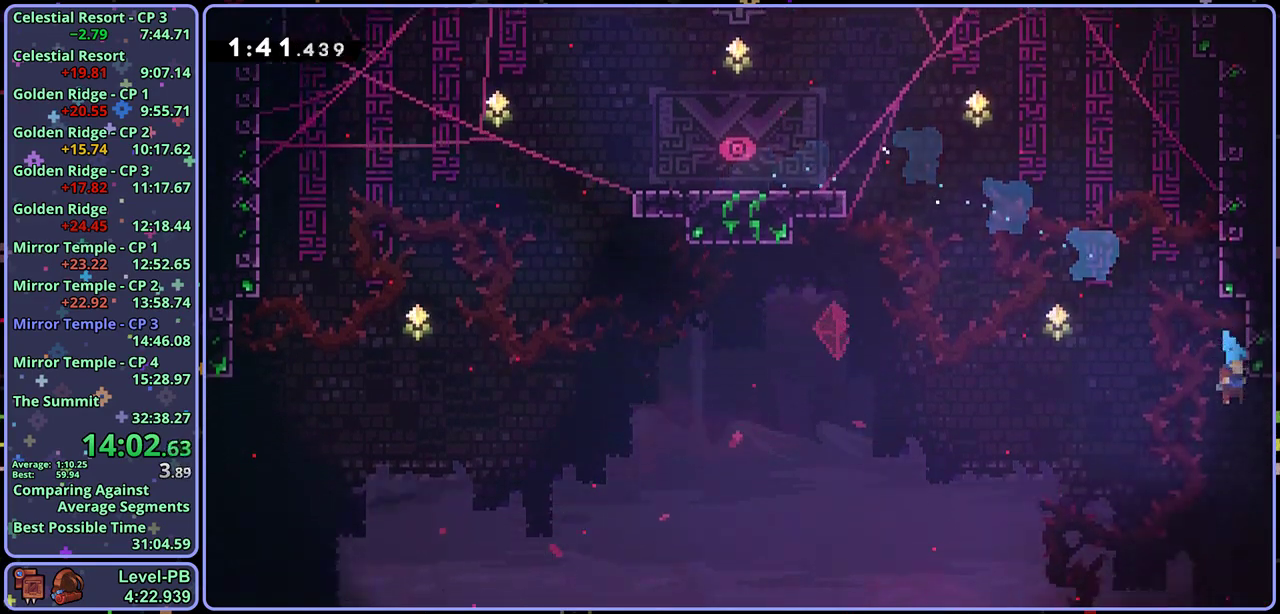
{"buttons": [], "left_stick": "center", "events": [[350, "left_stick", "center"]]}